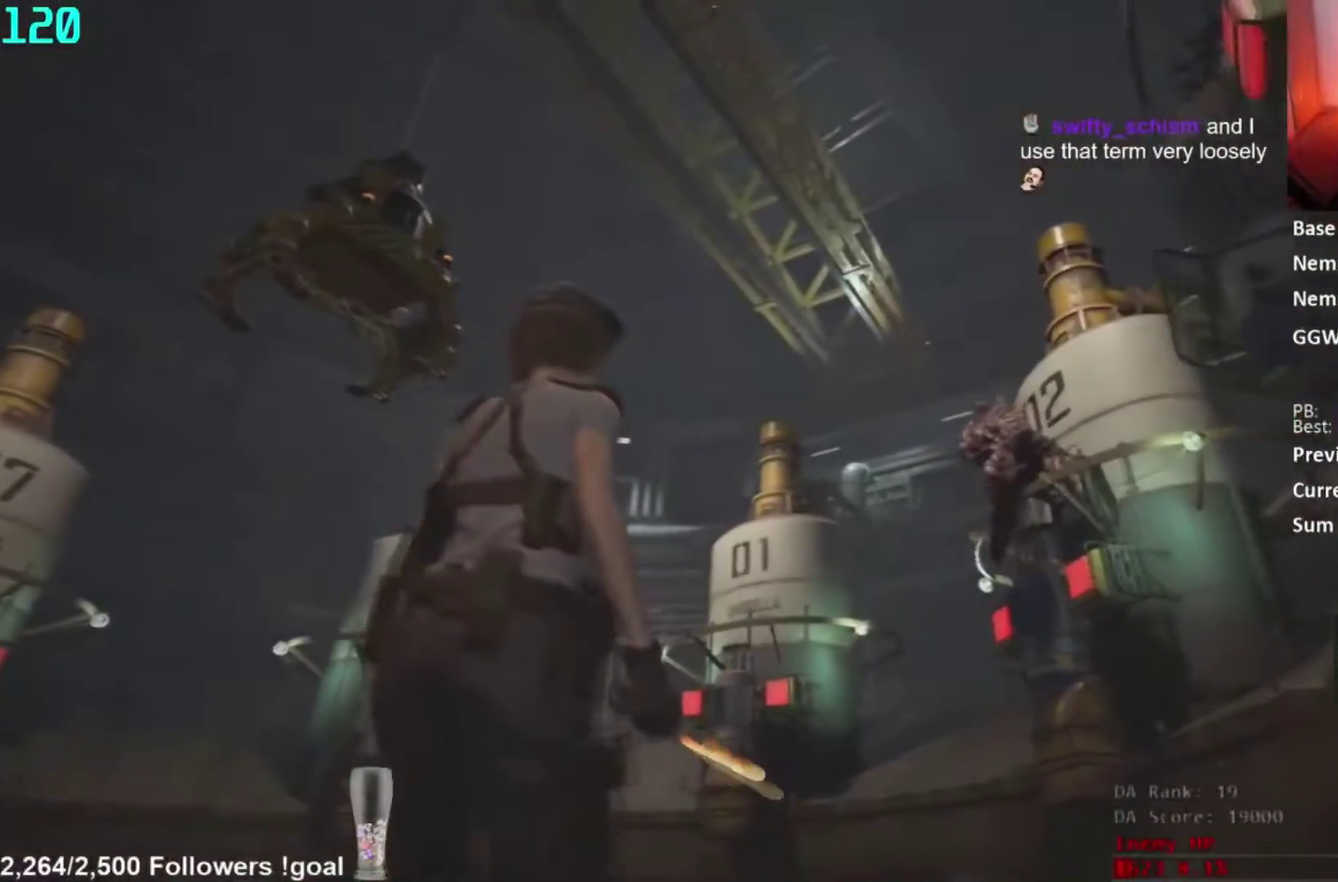
Gameplay with a controller (Xbox layout); each line is a JSON object with the inputs held at the frame after it. "button_events" lists button changes between this image and that frame as [ms after this image, input, new state], when the widget could be followed in between (sticks are given only as held states).
{"buttons": [], "left_stick": "down-right", "right_stick": "center", "button_events": []}
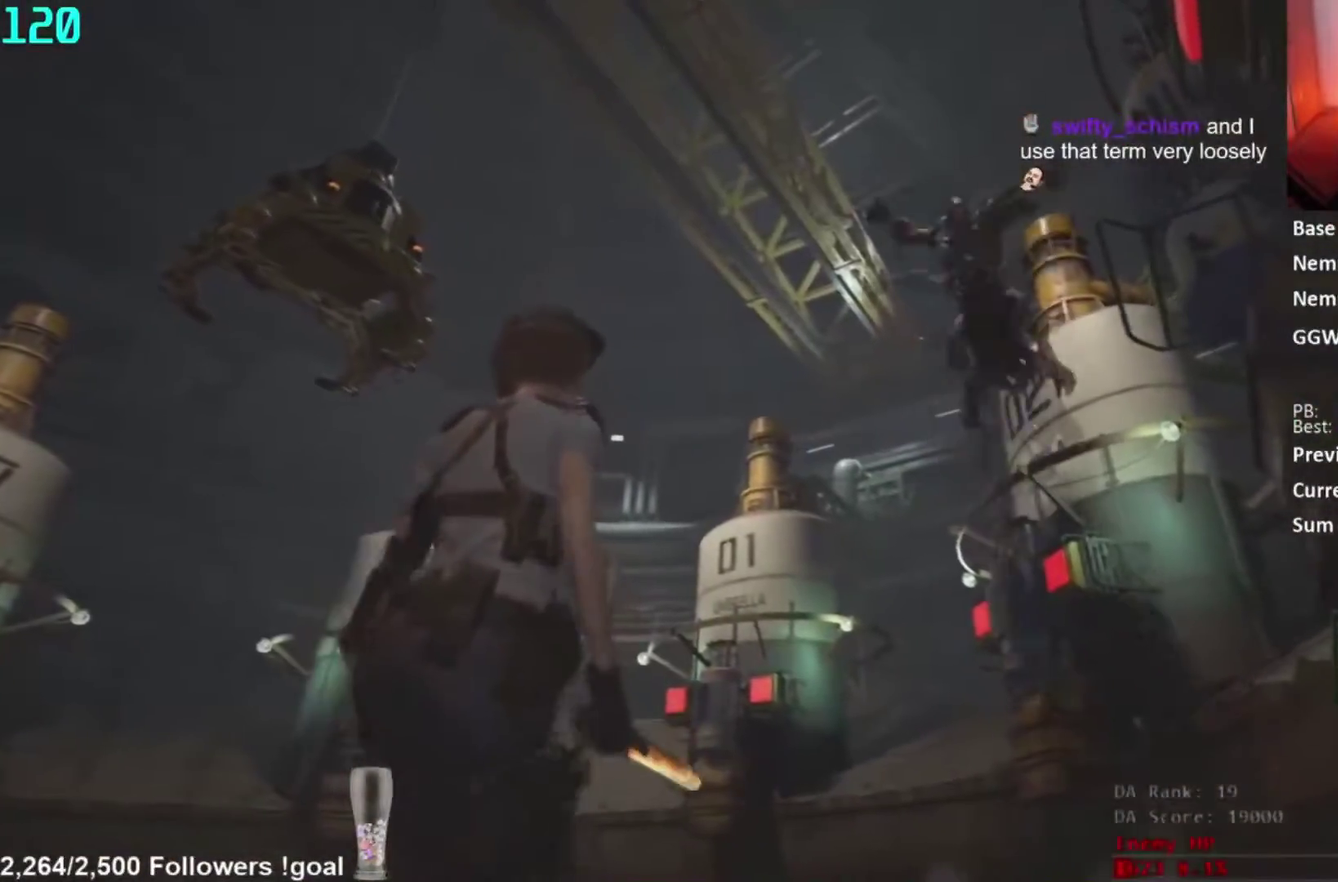
{"buttons": ["R1", "L3"], "left_stick": "down-right", "right_stick": "left"}
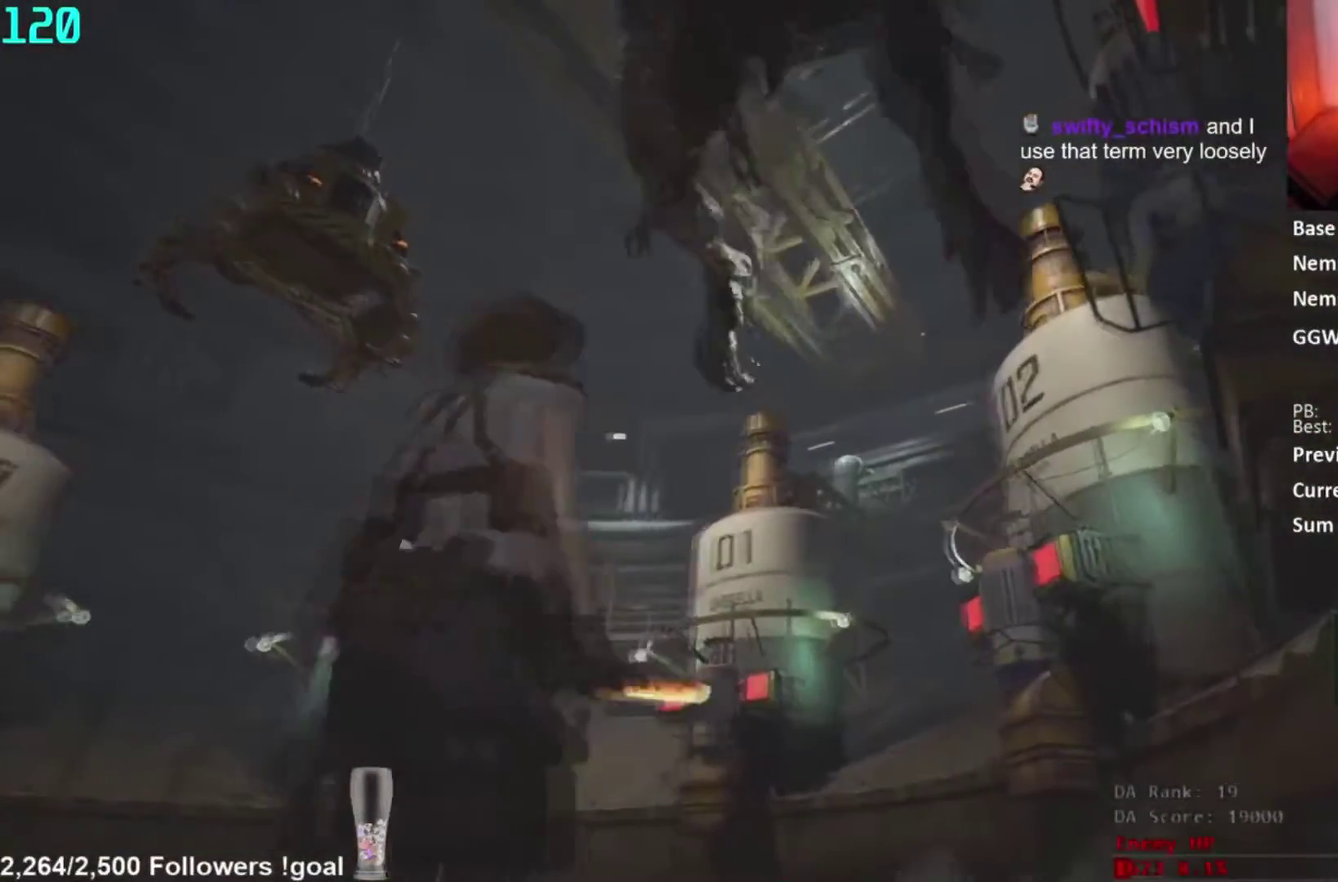
{"buttons": ["L2", "R2"], "left_stick": "right", "right_stick": "left"}
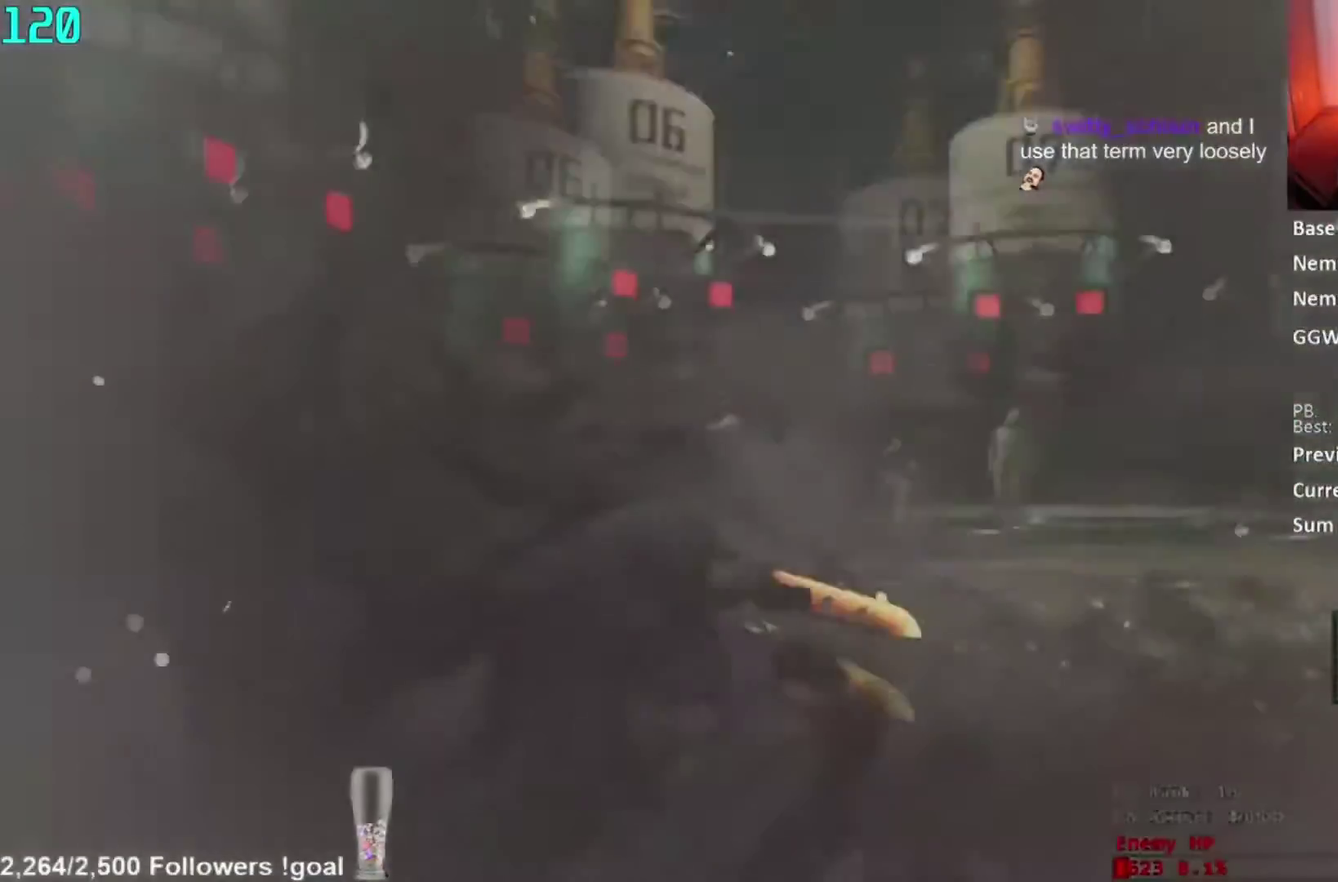
{"buttons": ["L2"], "left_stick": "center", "right_stick": "center"}
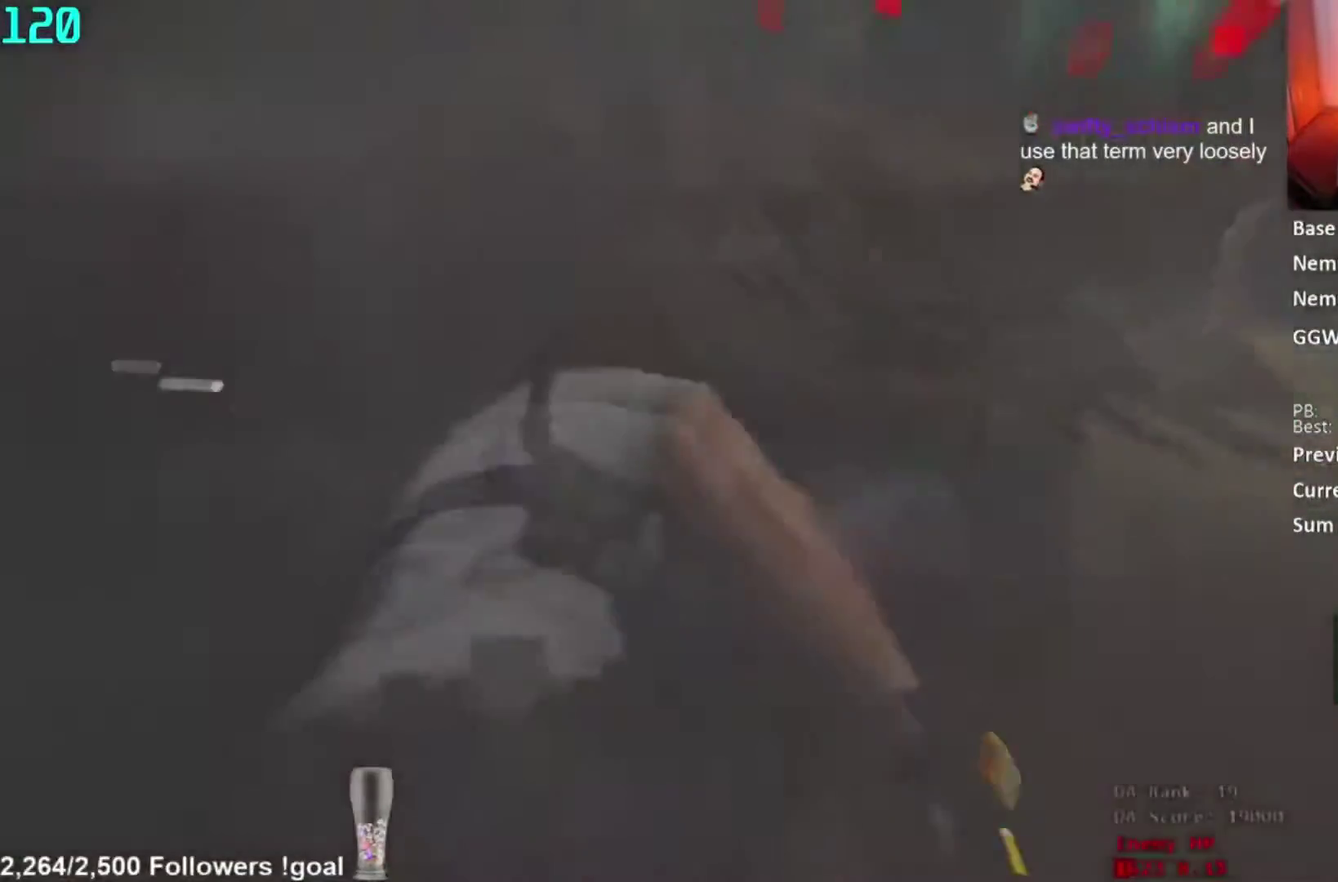
{"buttons": ["L2", "R2"], "left_stick": "center", "right_stick": "center", "button_events": [[100, "R2", "down"], [167, "R2", "up"], [234, "R2", "down"]]}
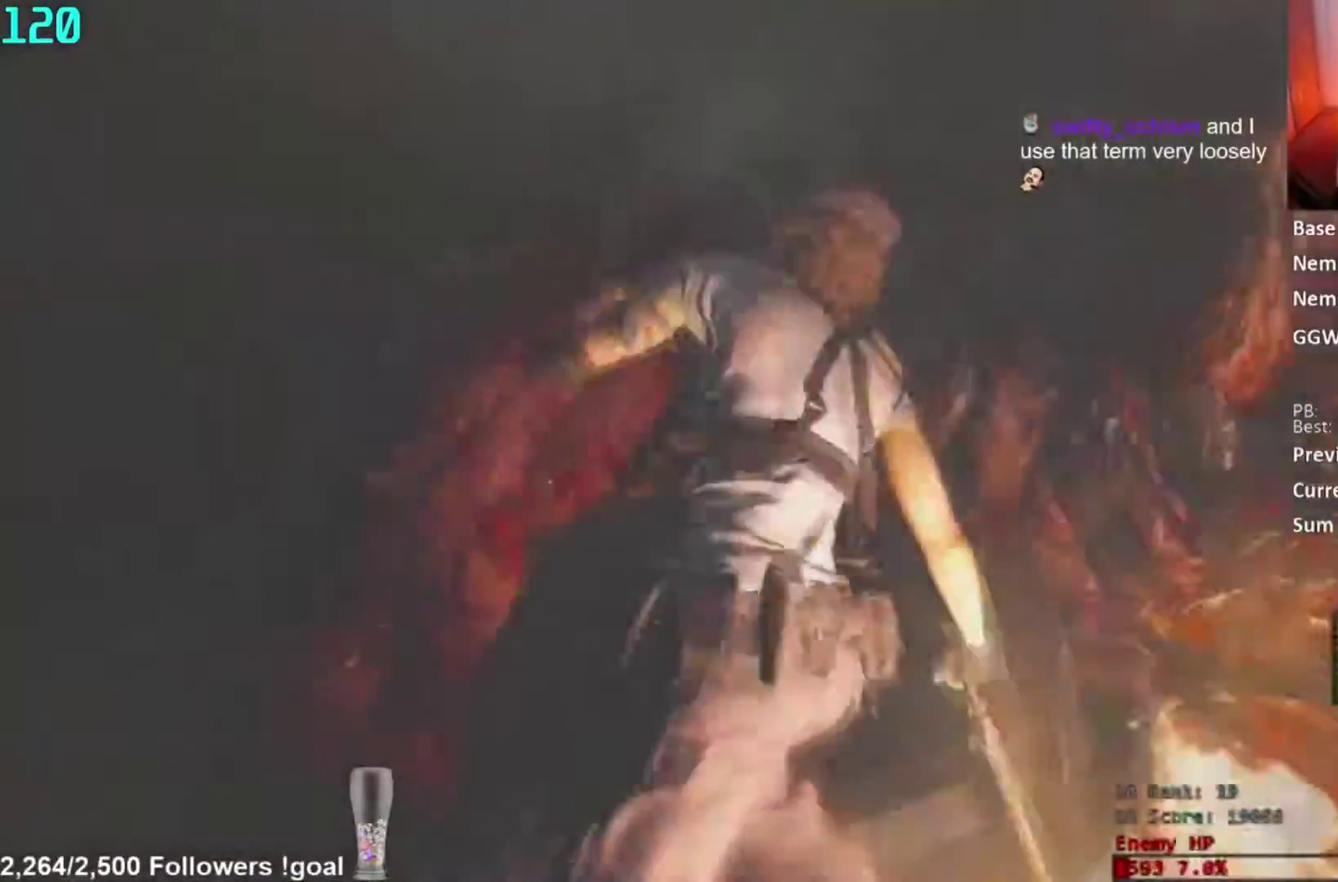
{"buttons": ["L2", "R2"], "left_stick": "center", "right_stick": "center", "button_events": []}
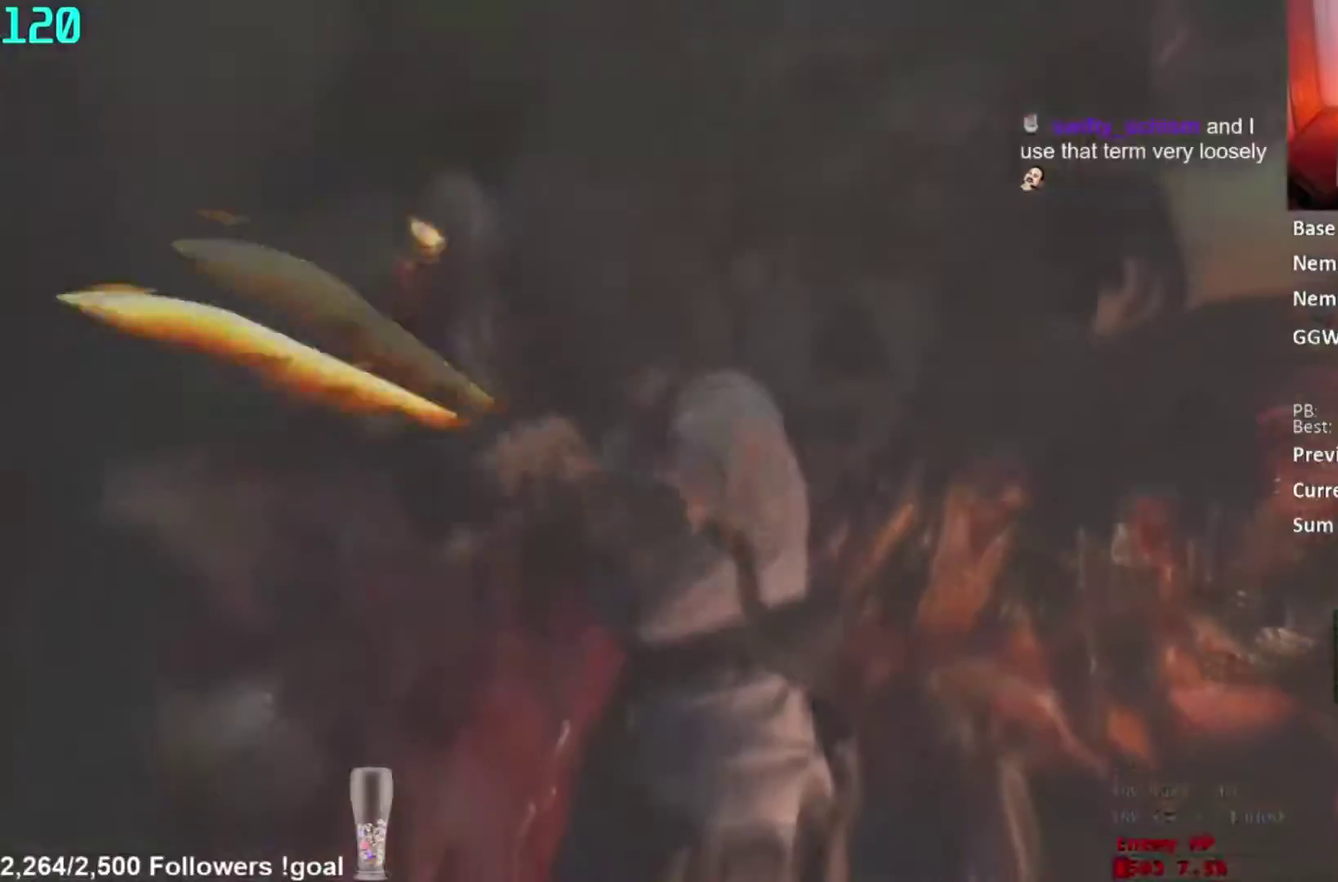
{"buttons": ["L2", "R2"], "left_stick": "right", "right_stick": "center", "button_events": []}
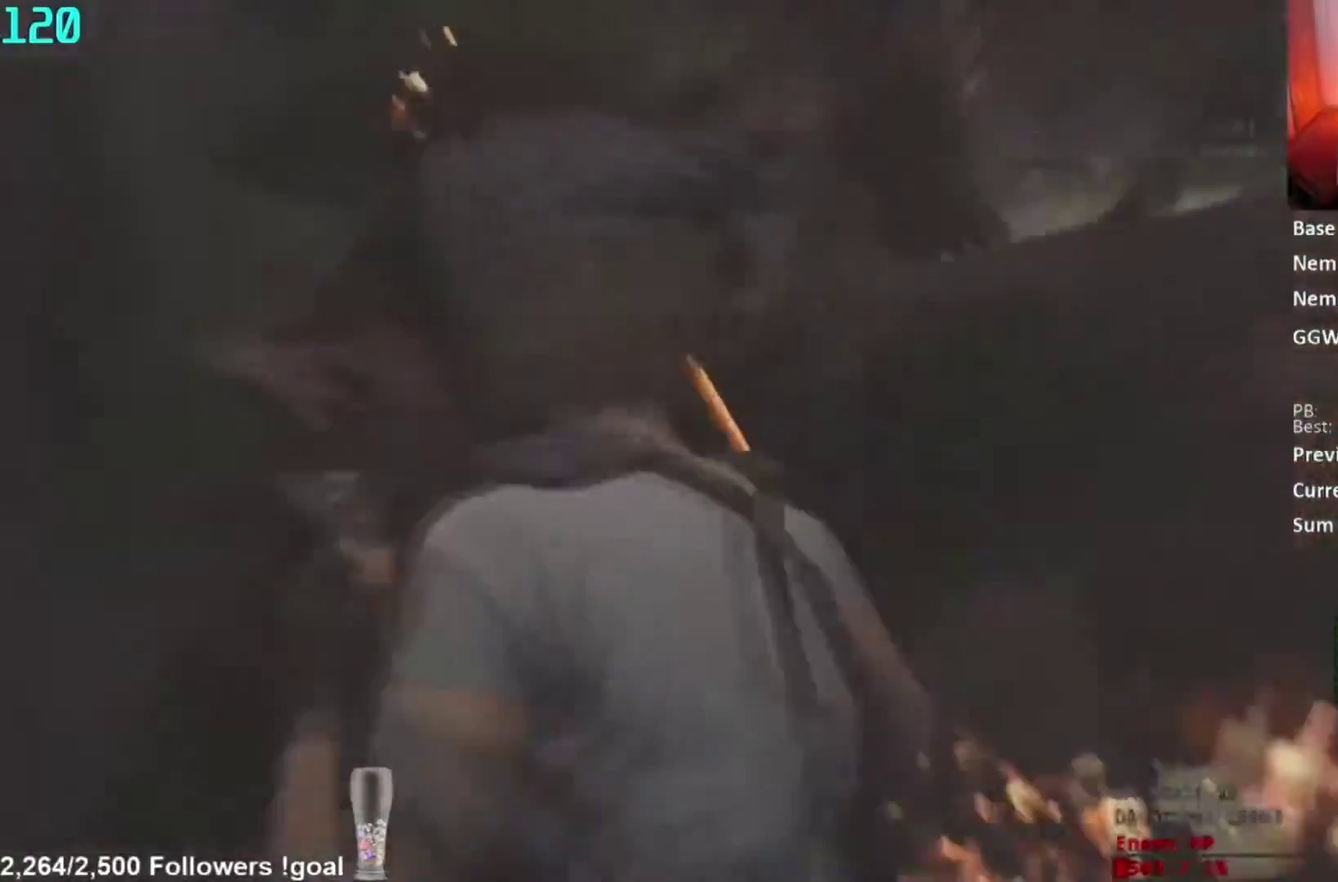
{"buttons": ["L2", "R2"], "left_stick": "down-right", "right_stick": "center", "button_events": []}
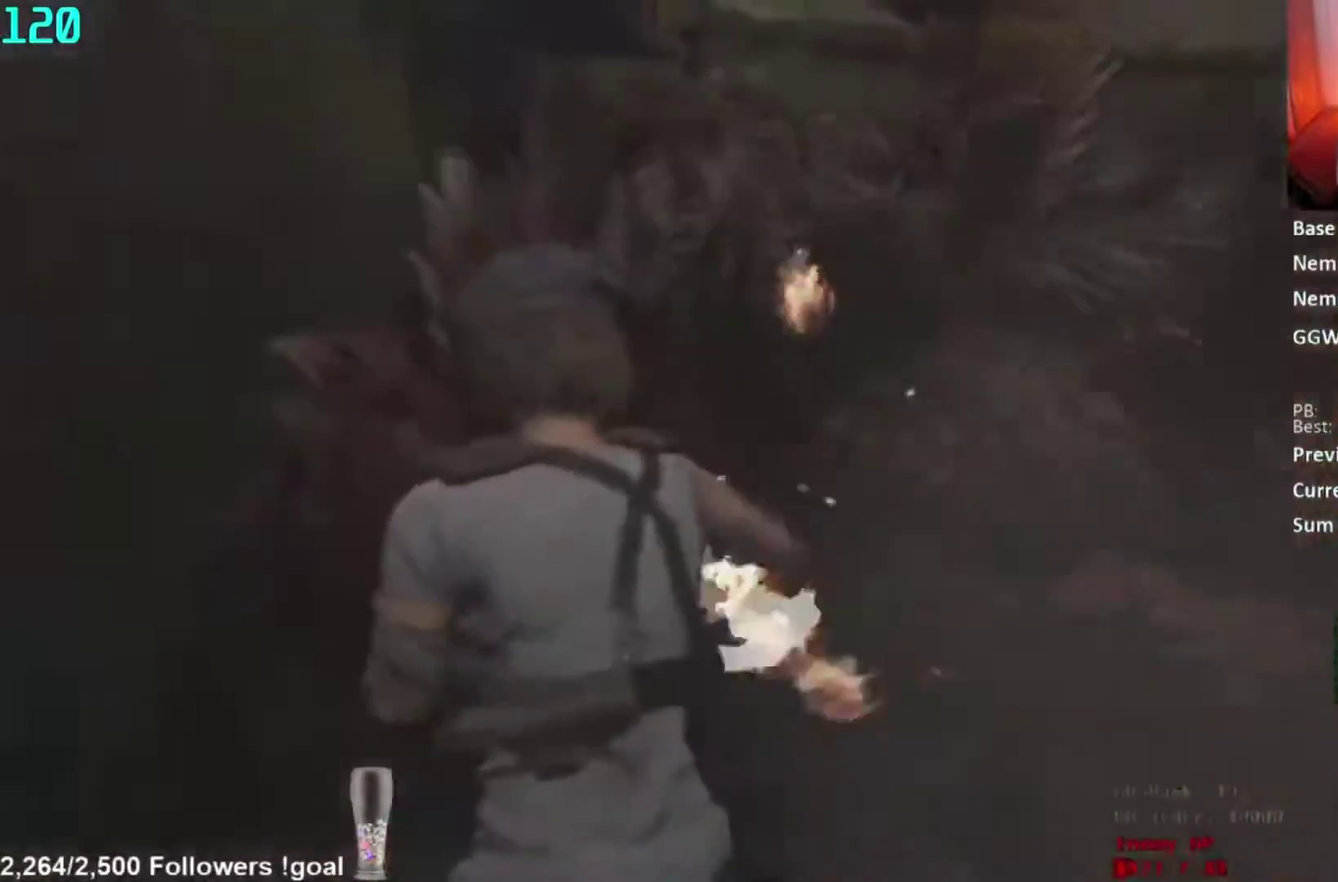
{"buttons": ["L2", "R2"], "left_stick": "down-left", "right_stick": "center", "button_events": []}
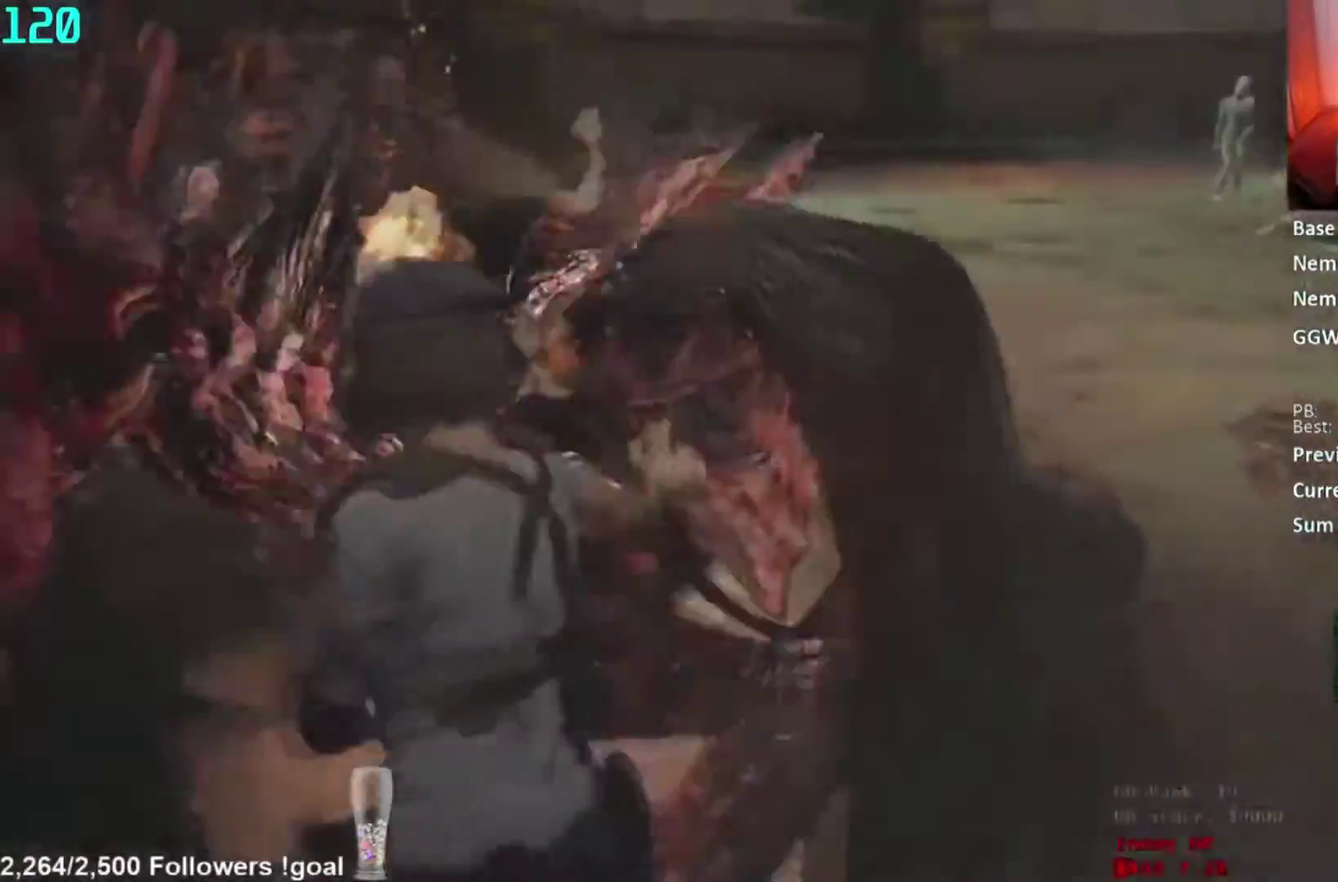
{"buttons": ["L2", "R2"], "left_stick": "down-left", "right_stick": "center", "button_events": []}
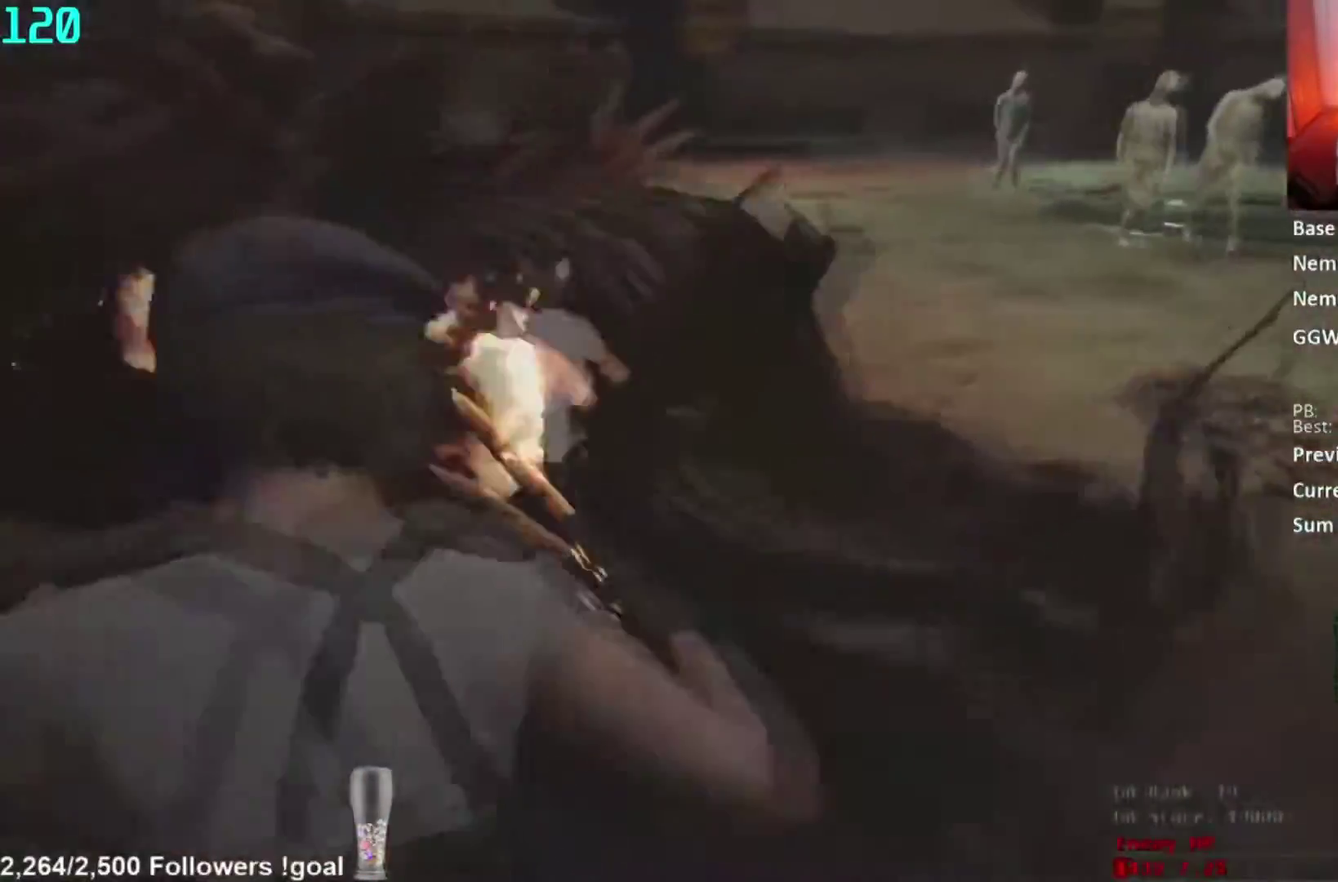
{"buttons": ["L2", "R2"], "left_stick": "down-left", "right_stick": "right", "button_events": []}
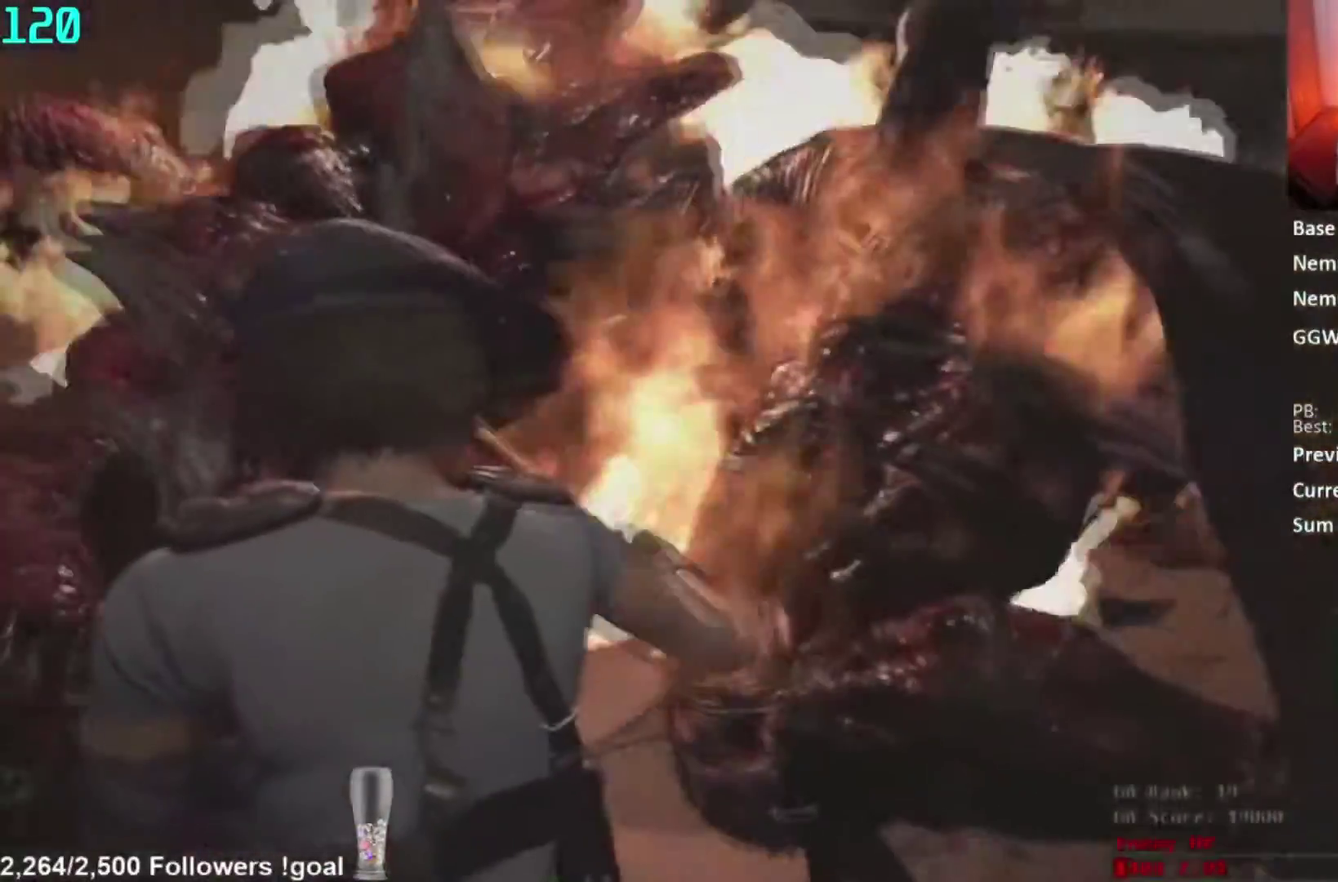
{"buttons": ["L2", "R2"], "left_stick": "down-left", "right_stick": "right", "button_events": []}
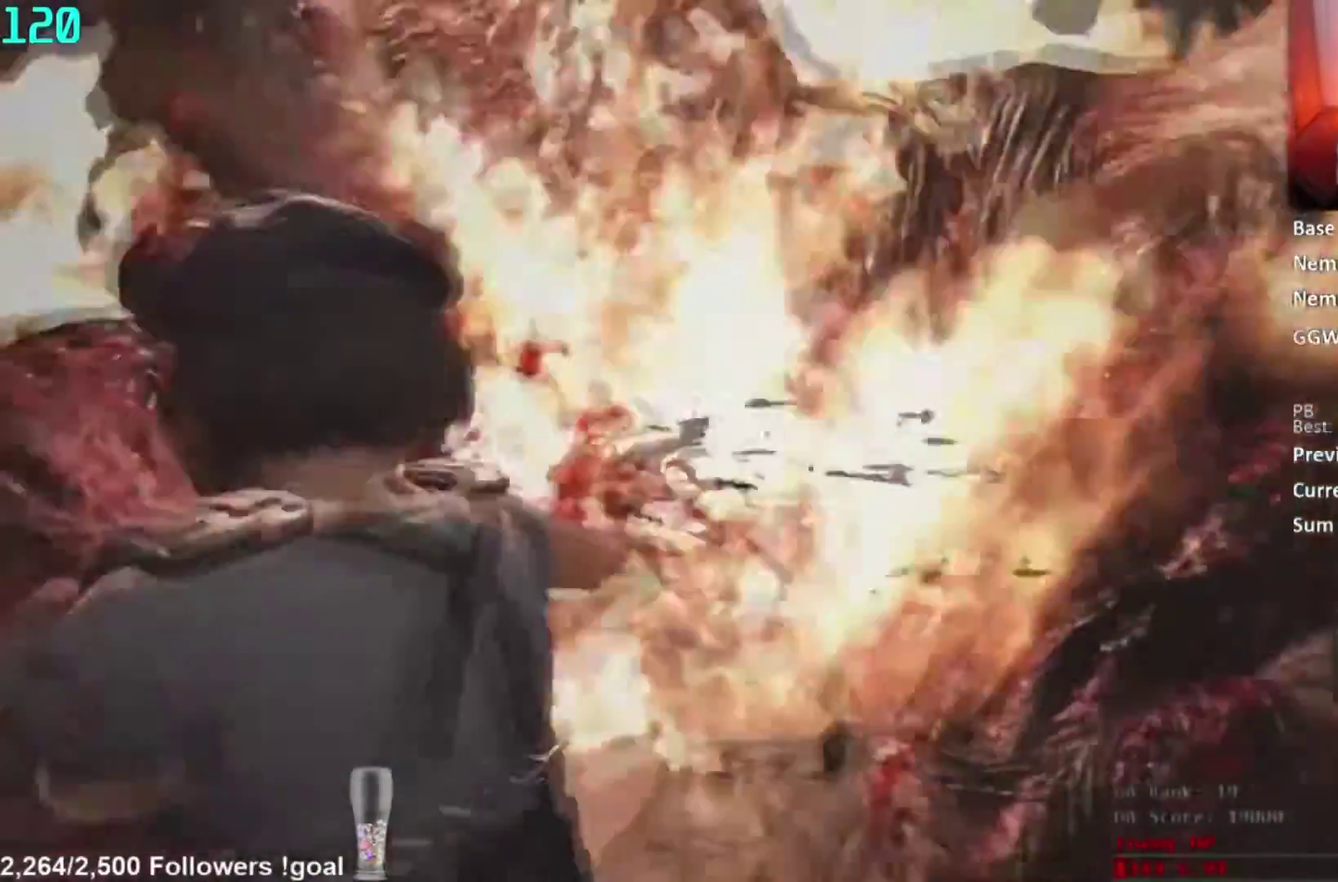
{"buttons": ["L2", "R2"], "left_stick": "left", "right_stick": "up-right", "button_events": []}
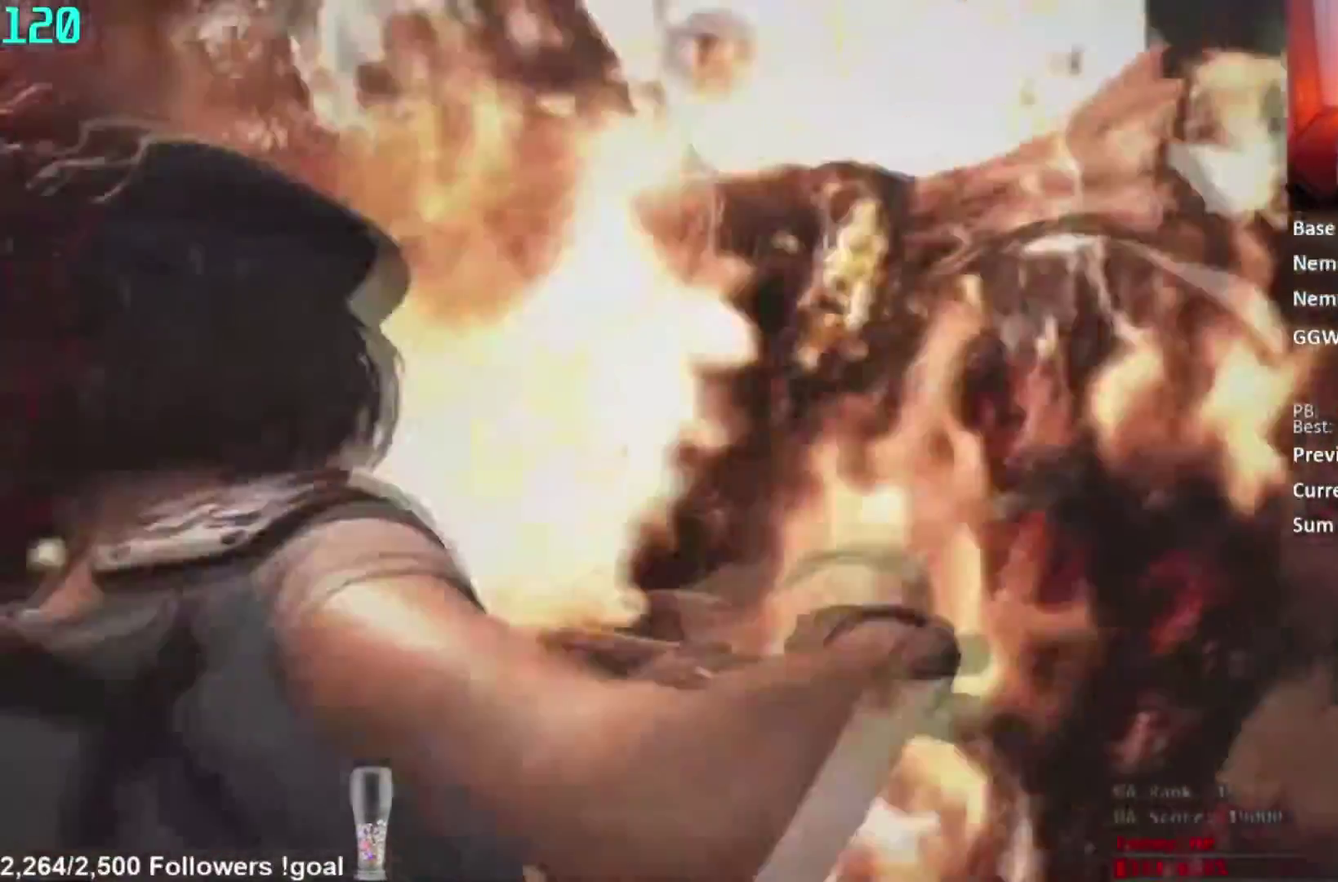
{"buttons": [], "left_stick": "down", "right_stick": "center", "button_events": [[184, "R2", "up"], [417, "L2", "up"]]}
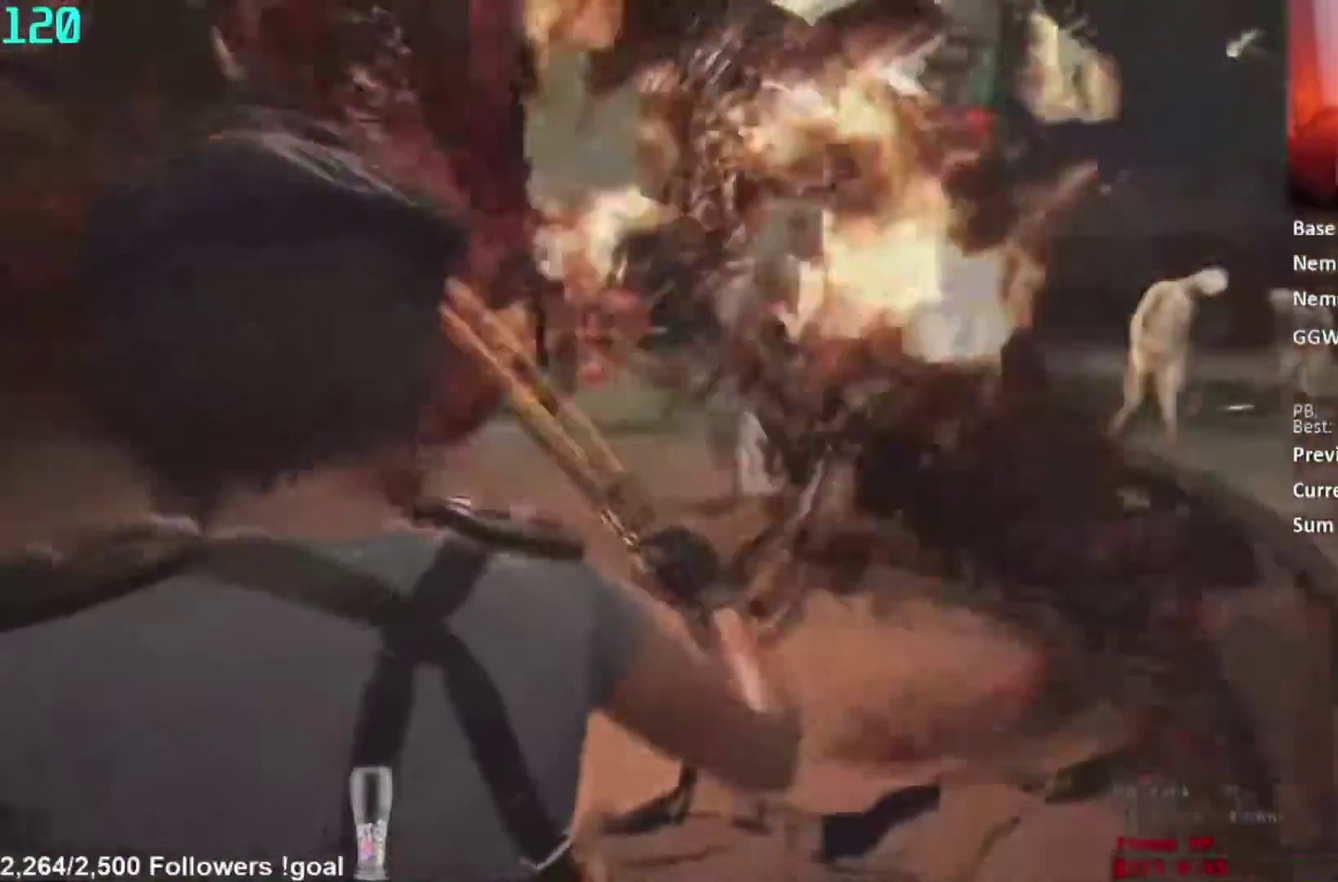
{"buttons": [], "left_stick": "down-left", "right_stick": "center", "button_events": []}
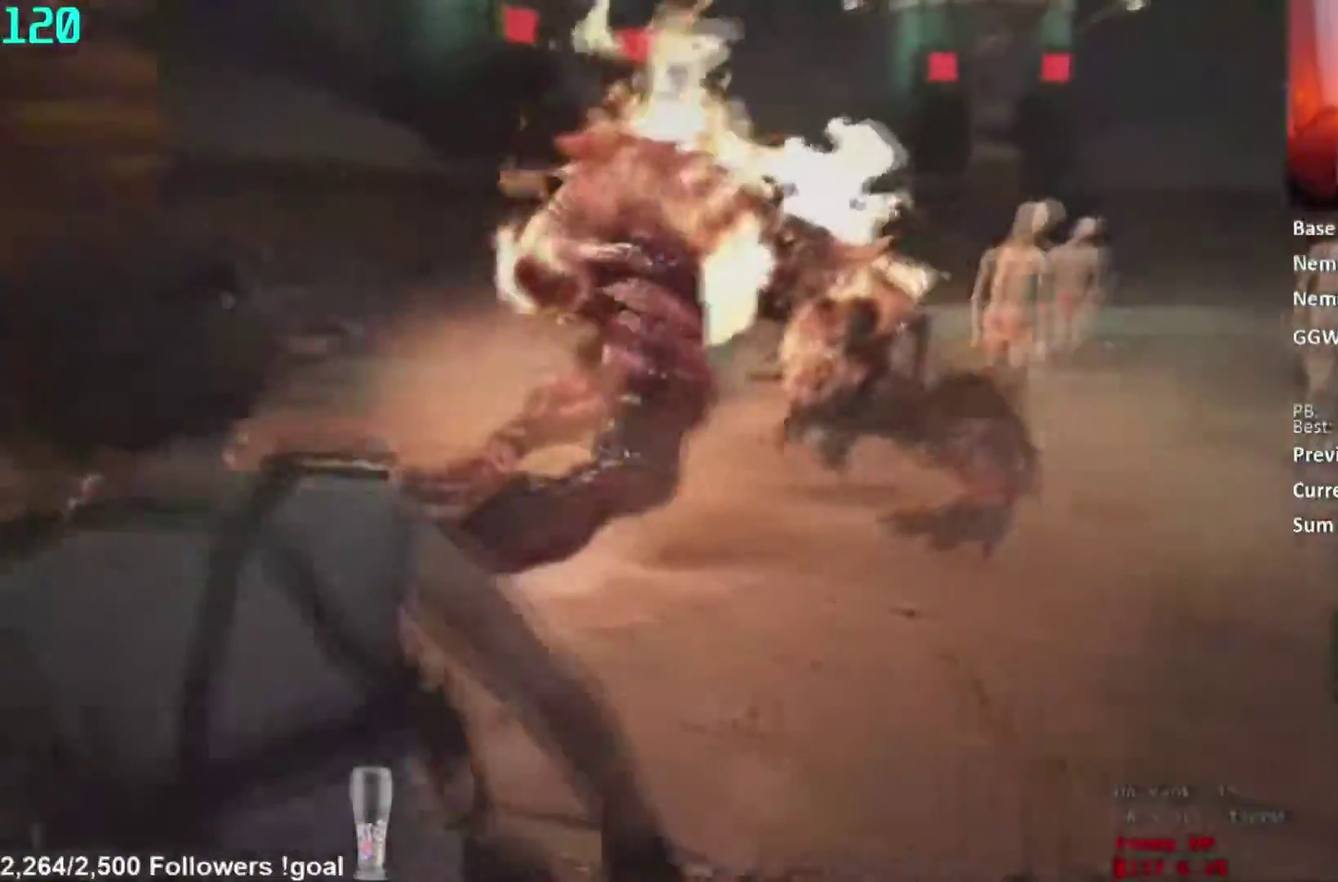
{"buttons": [], "left_stick": "down-left", "right_stick": "down-right", "button_events": []}